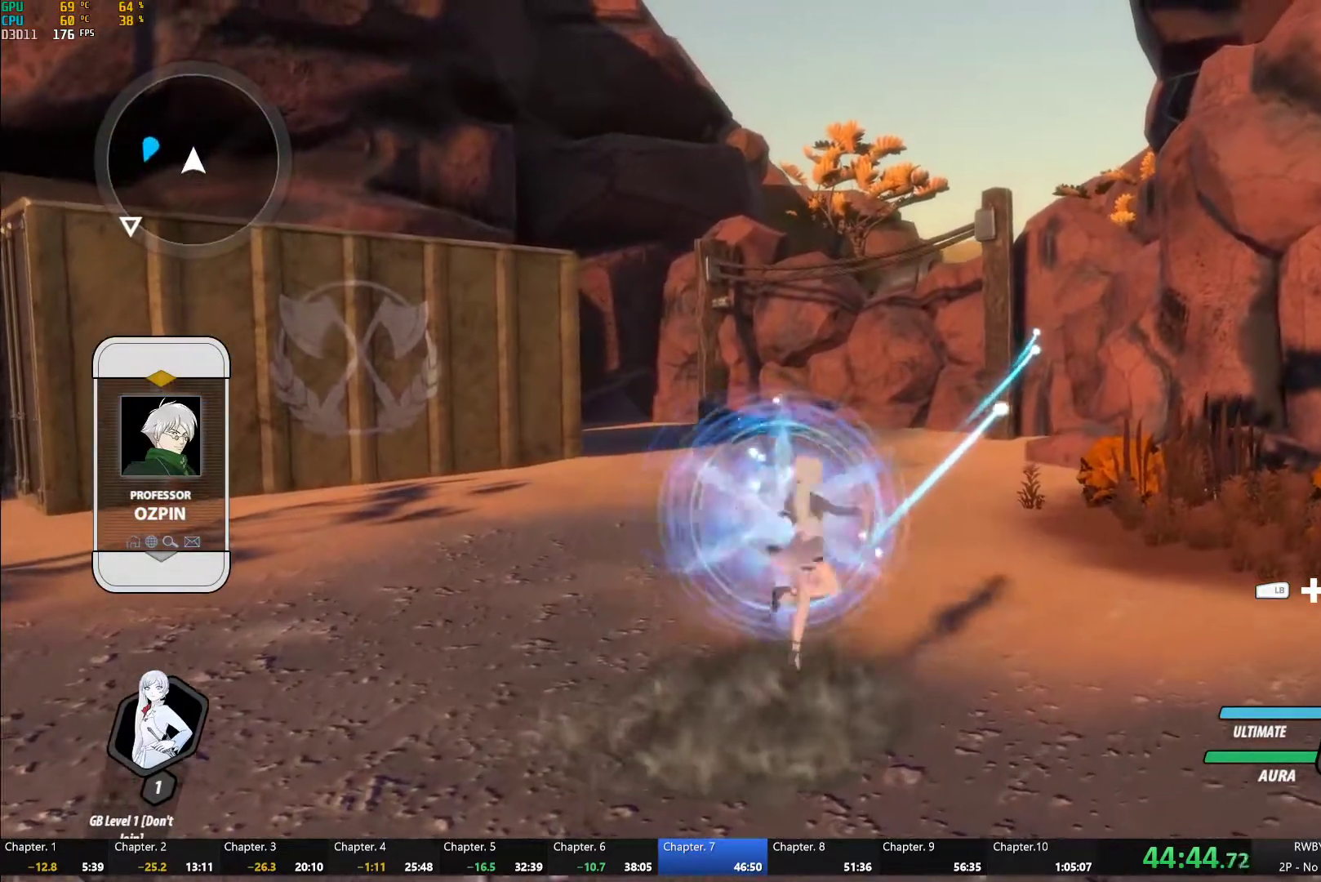
Gameplay with a controller (Xbox layout); each line is a JSON object with the inputs held at the frame after it. "button_events" lists button changes between this image and that frame as [ms after this image, input, new state], when the widget could be followed in between (sticks are given only as held states). This document gives stick clicks only as held states, not as events. Not read: L2 R2.
{"buttons": ["B"], "left_stick": "center", "right_stick": "center", "button_events": [[50, "B", "down"], [100, "B", "up"], [117, "A", "down"], [233, "A", "up"], [267, "B", "down"], [333, "B", "up"], [367, "A", "down"], [450, "A", "up"], [500, "B", "down"]]}
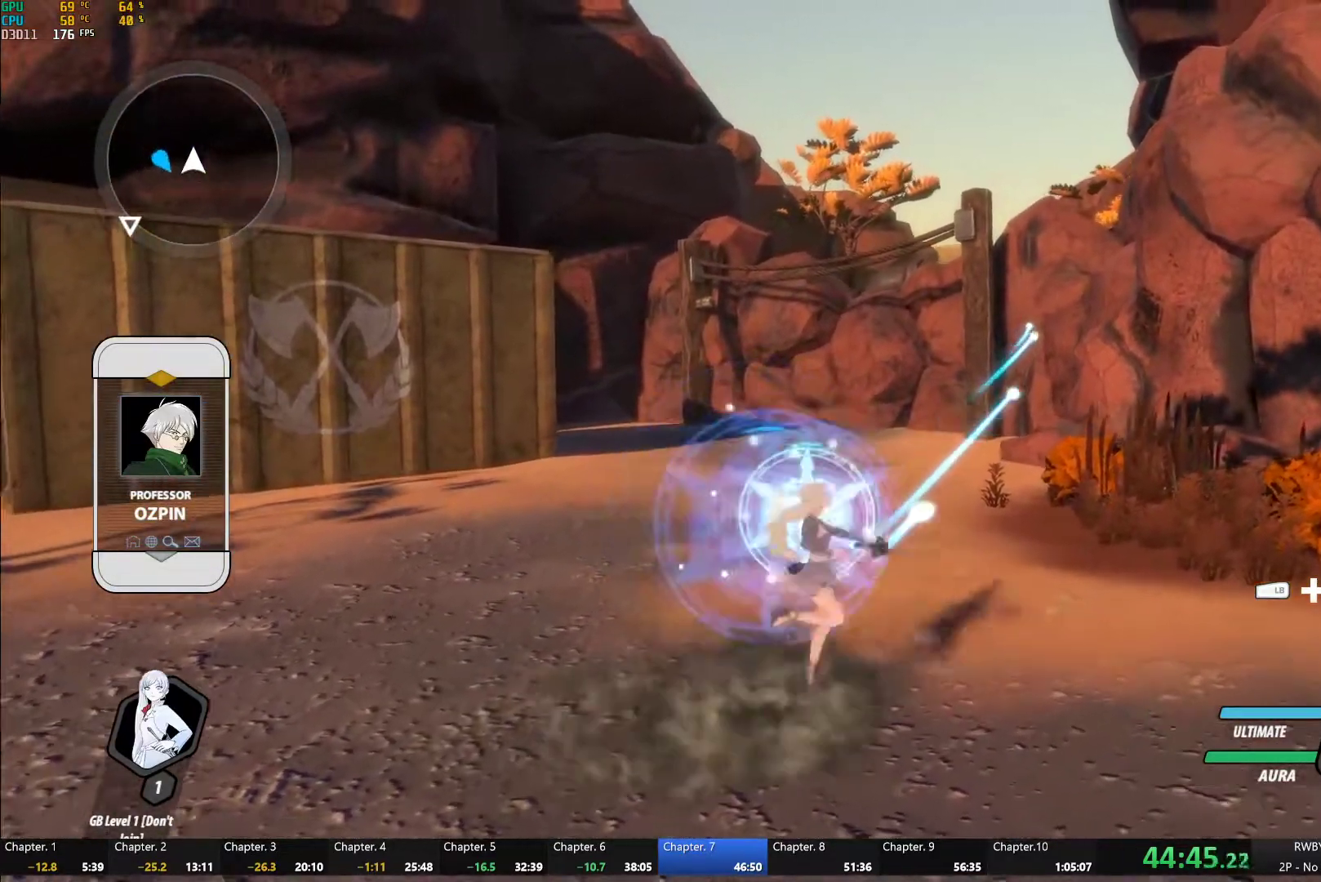
{"buttons": ["A"], "left_stick": "center", "right_stick": "center", "button_events": [[33, "B", "up"], [67, "A", "down"], [150, "A", "up"], [217, "B", "down"], [267, "B", "up"], [283, "A", "down"], [367, "A", "up"], [417, "B", "down"], [467, "B", "up"], [483, "A", "down"]]}
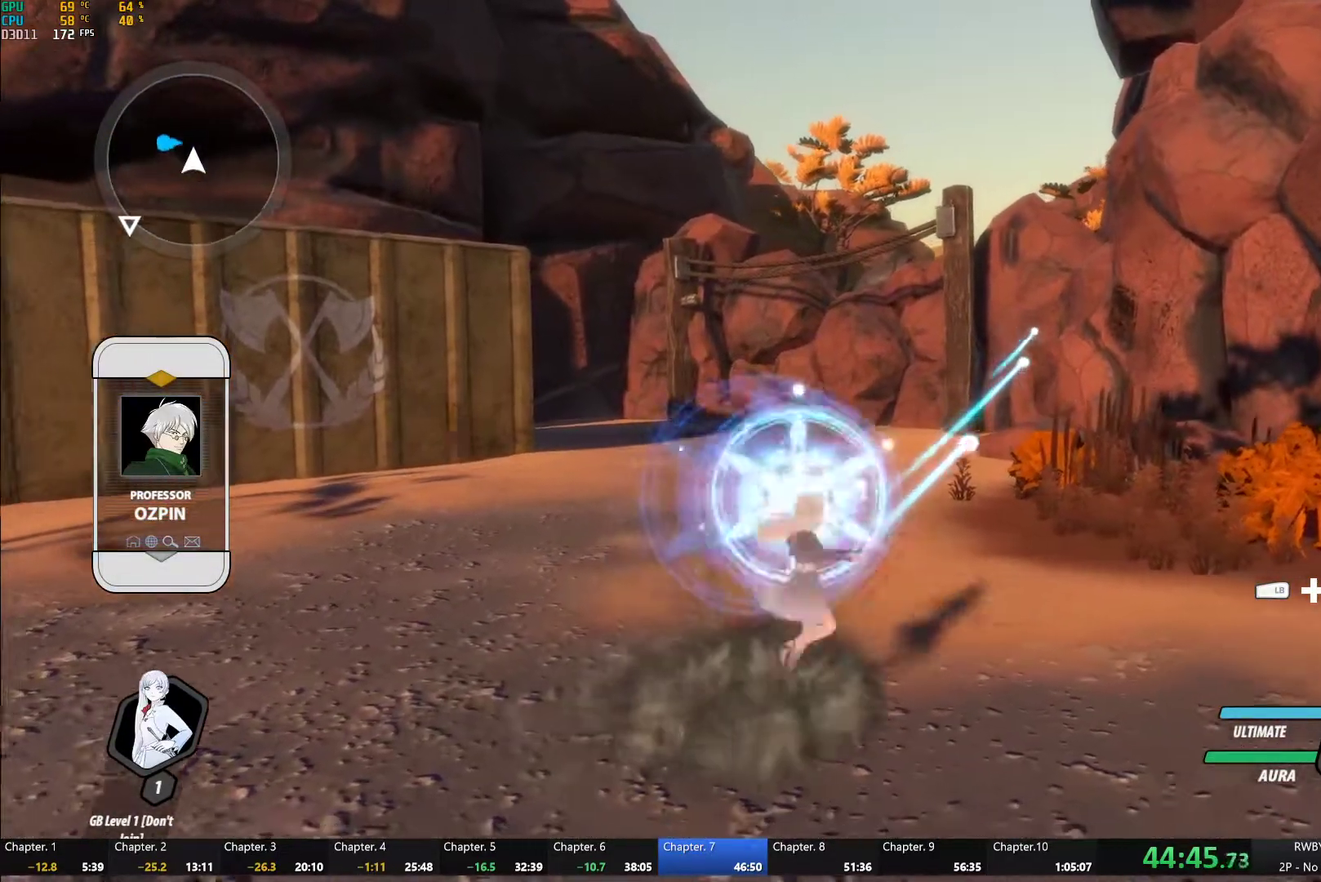
{"buttons": ["B"], "left_stick": "center", "right_stick": "center", "button_events": [[83, "A", "up"], [117, "B", "down"], [167, "B", "up"], [183, "A", "down"], [267, "A", "up"], [300, "B", "down"], [350, "B", "up"], [383, "A", "down"], [467, "A", "up"], [500, "B", "down"]]}
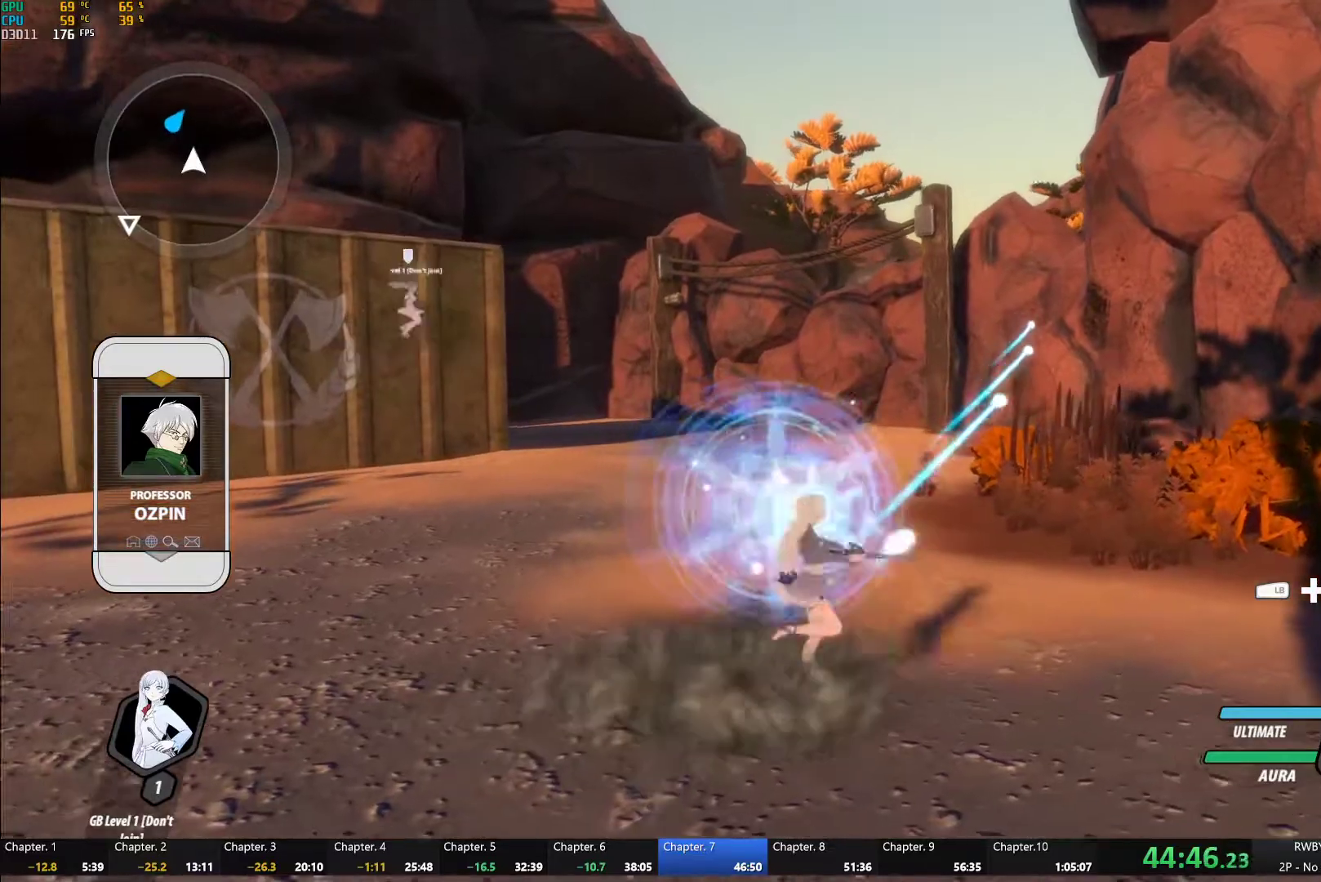
{"buttons": ["A"], "left_stick": "center", "right_stick": "center", "button_events": [[50, "B", "up"], [83, "A", "down"], [150, "A", "up"], [267, "A", "down"], [333, "A", "up"], [383, "B", "down"], [433, "B", "up"], [467, "A", "down"]]}
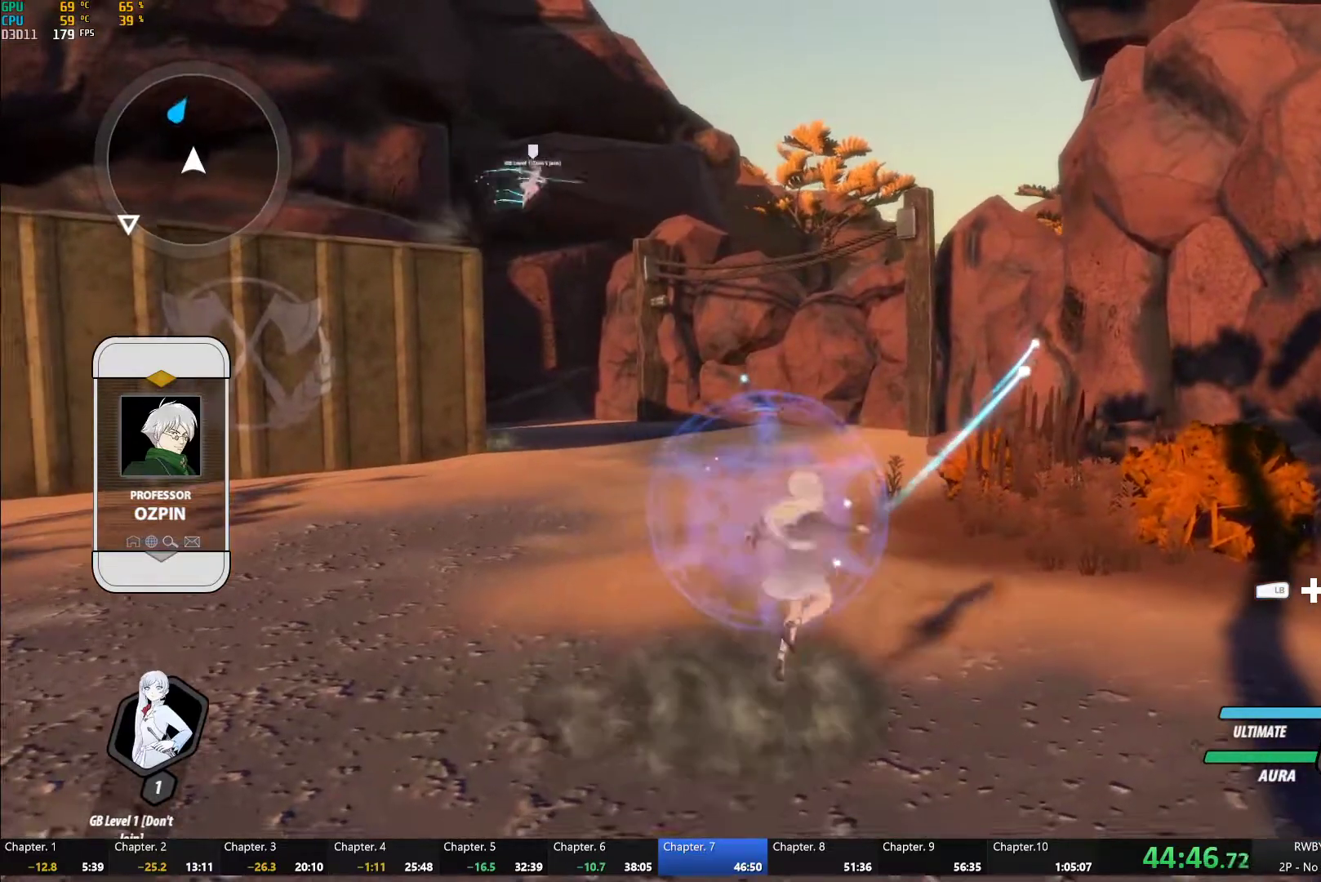
{"buttons": [], "left_stick": "down-left", "right_stick": "center", "button_events": [[67, "A", "up"]]}
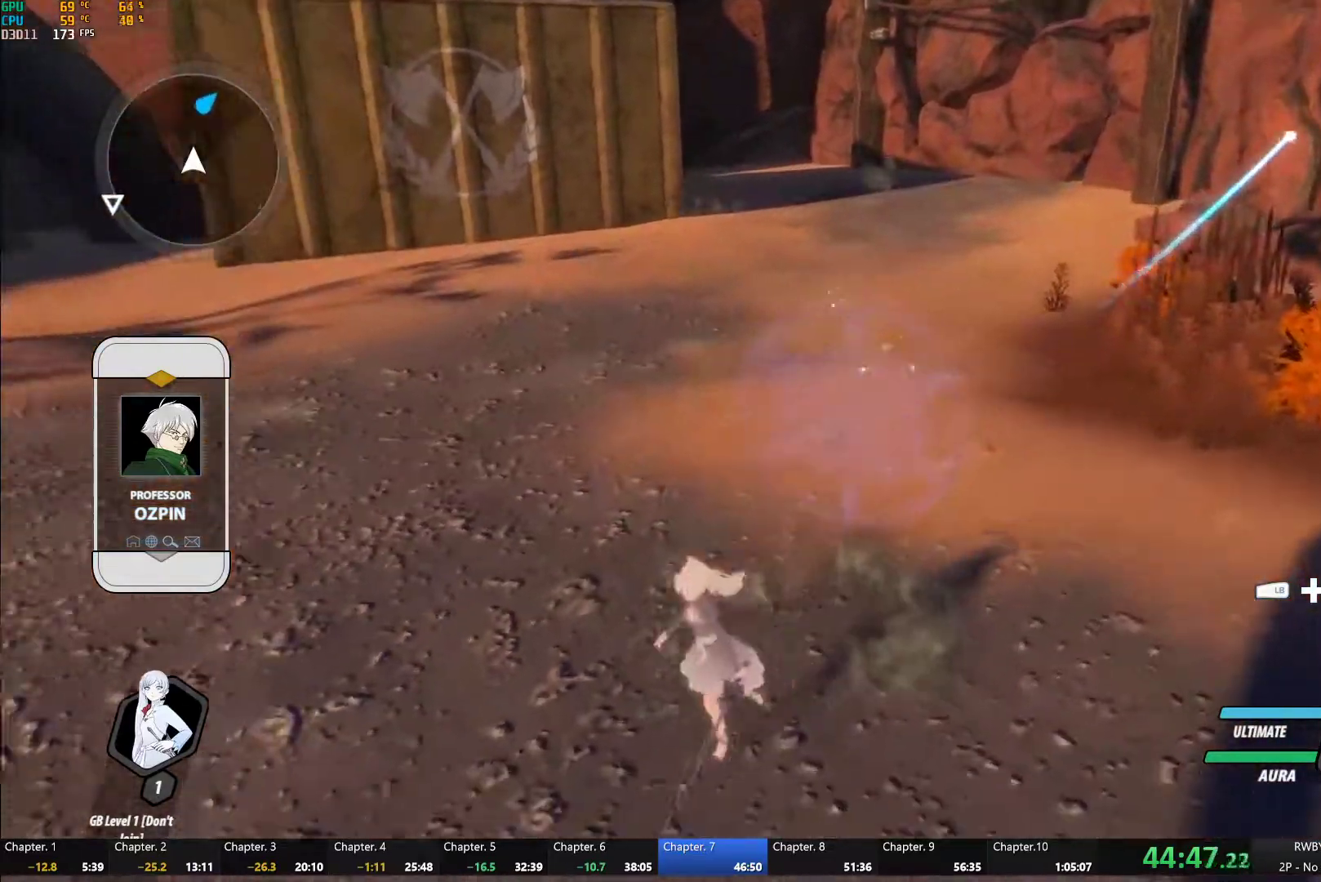
{"buttons": ["A"], "left_stick": "up-right", "right_stick": "center", "button_events": [[33, "A", "down"], [50, "L1", "down"], [83, "A", "up"], [83, "Y", "down"], [117, "B", "down"], [150, "L1", "up"], [150, "Y", "up"], [200, "B", "up"], [267, "L1", "down"], [300, "Y", "down"], [333, "B", "down"], [350, "Y", "up"], [383, "L1", "up"], [417, "B", "up"], [500, "A", "down"]]}
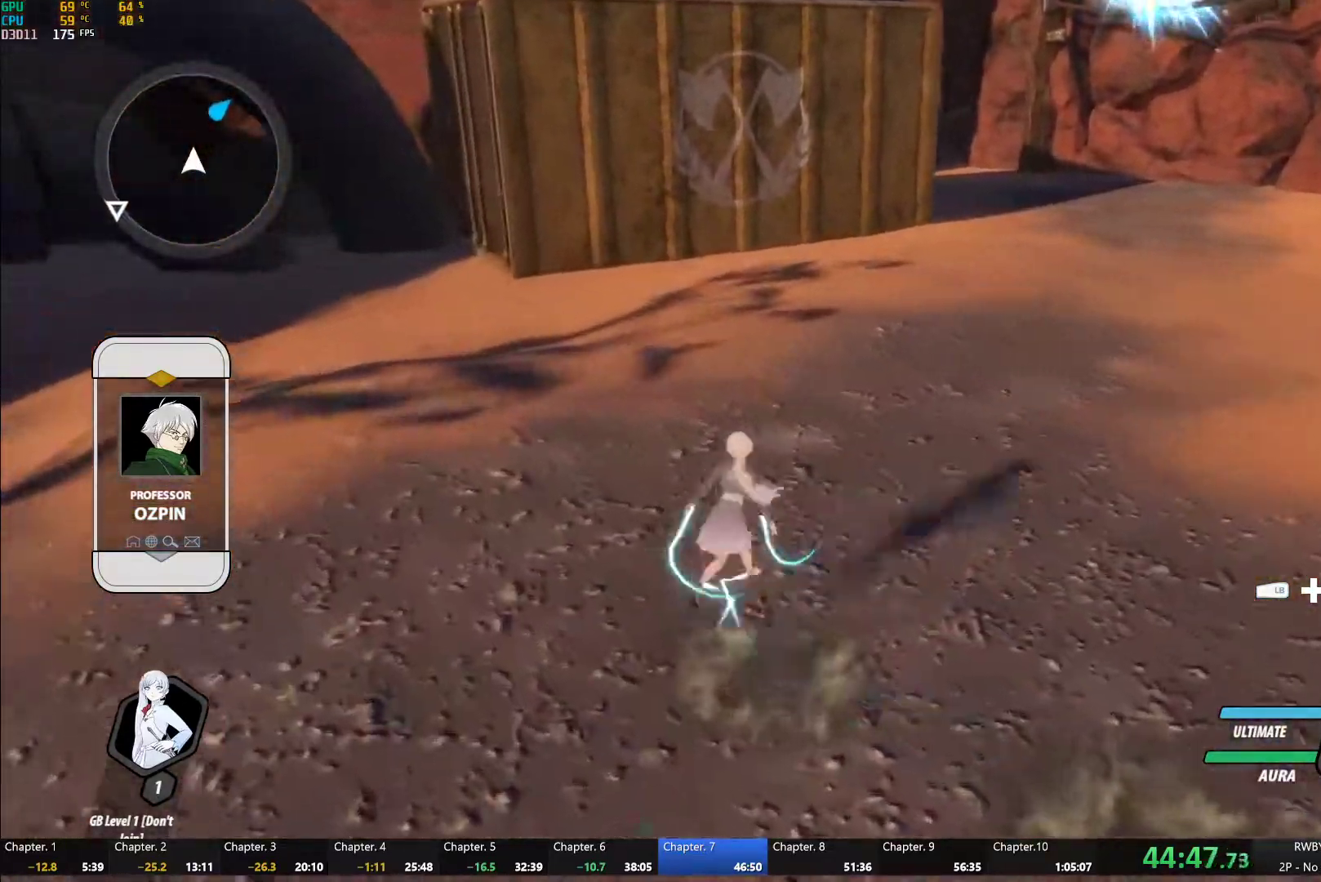
{"buttons": ["A"], "left_stick": "center", "right_stick": "center", "button_events": [[83, "A", "up"], [133, "B", "down"], [200, "B", "up"], [233, "A", "down"], [333, "A", "up"], [350, "B", "down"], [417, "B", "up"], [450, "A", "down"]]}
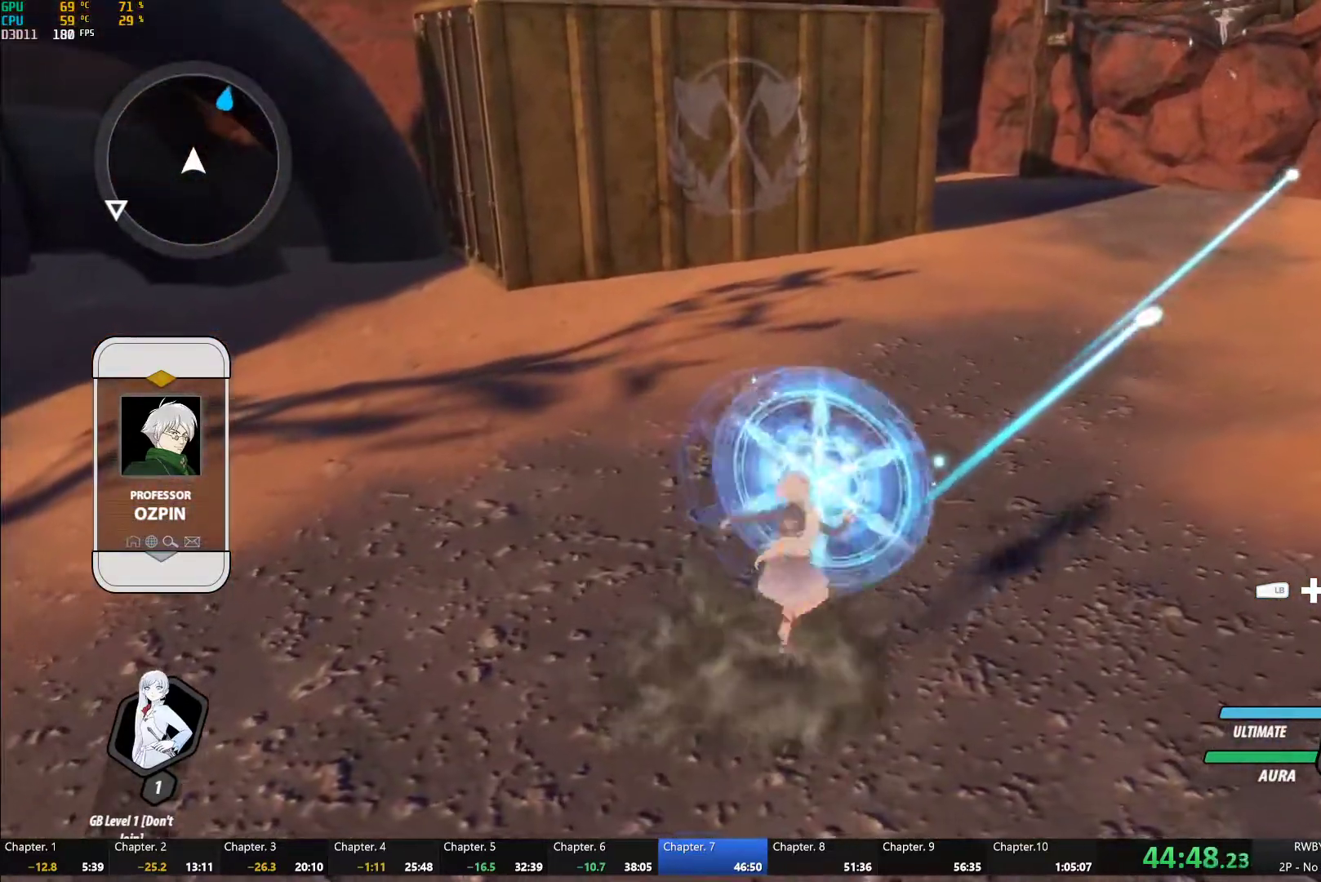
{"buttons": ["B"], "left_stick": "center", "right_stick": "center"}
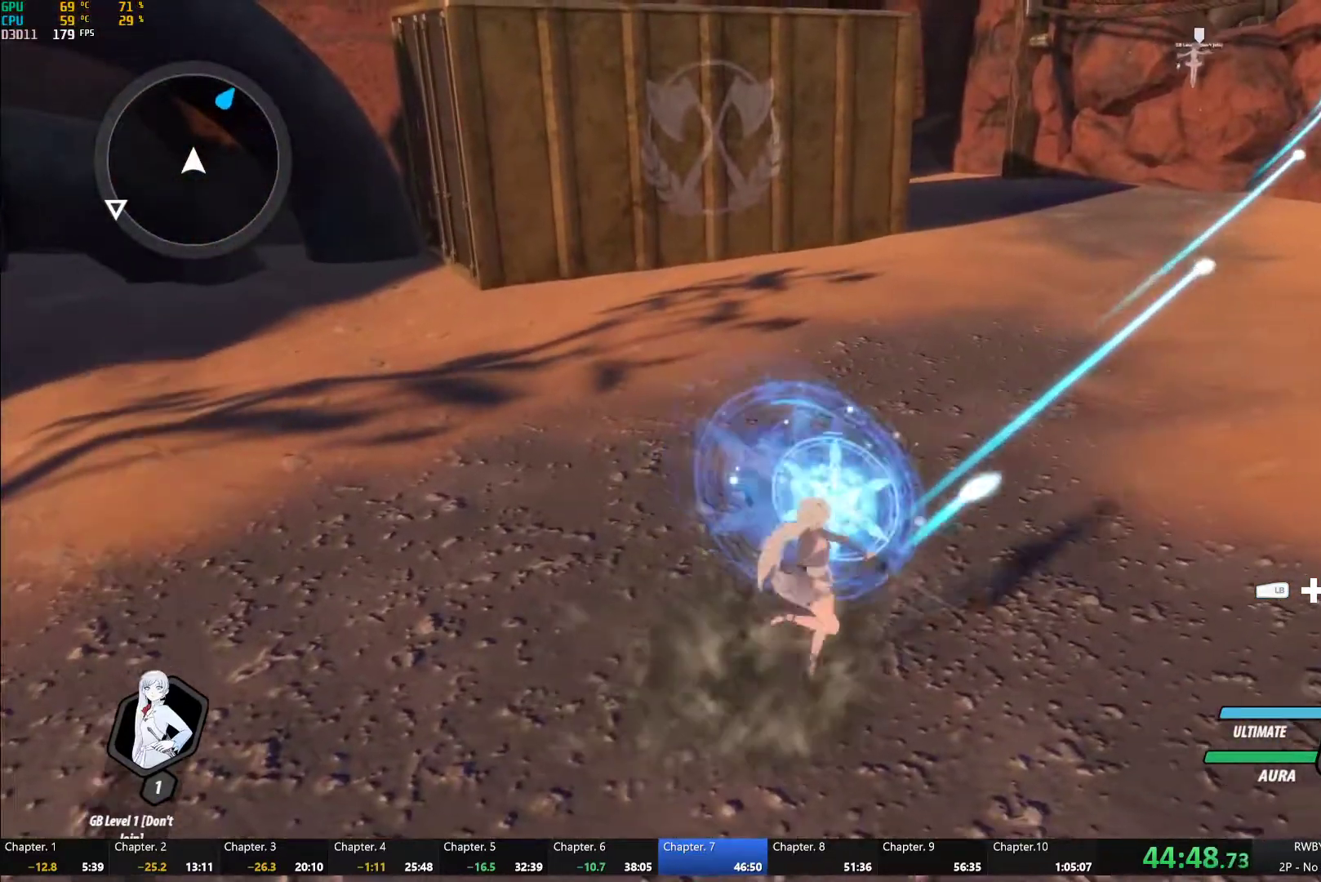
{"buttons": ["A"], "left_stick": "center", "right_stick": "center"}
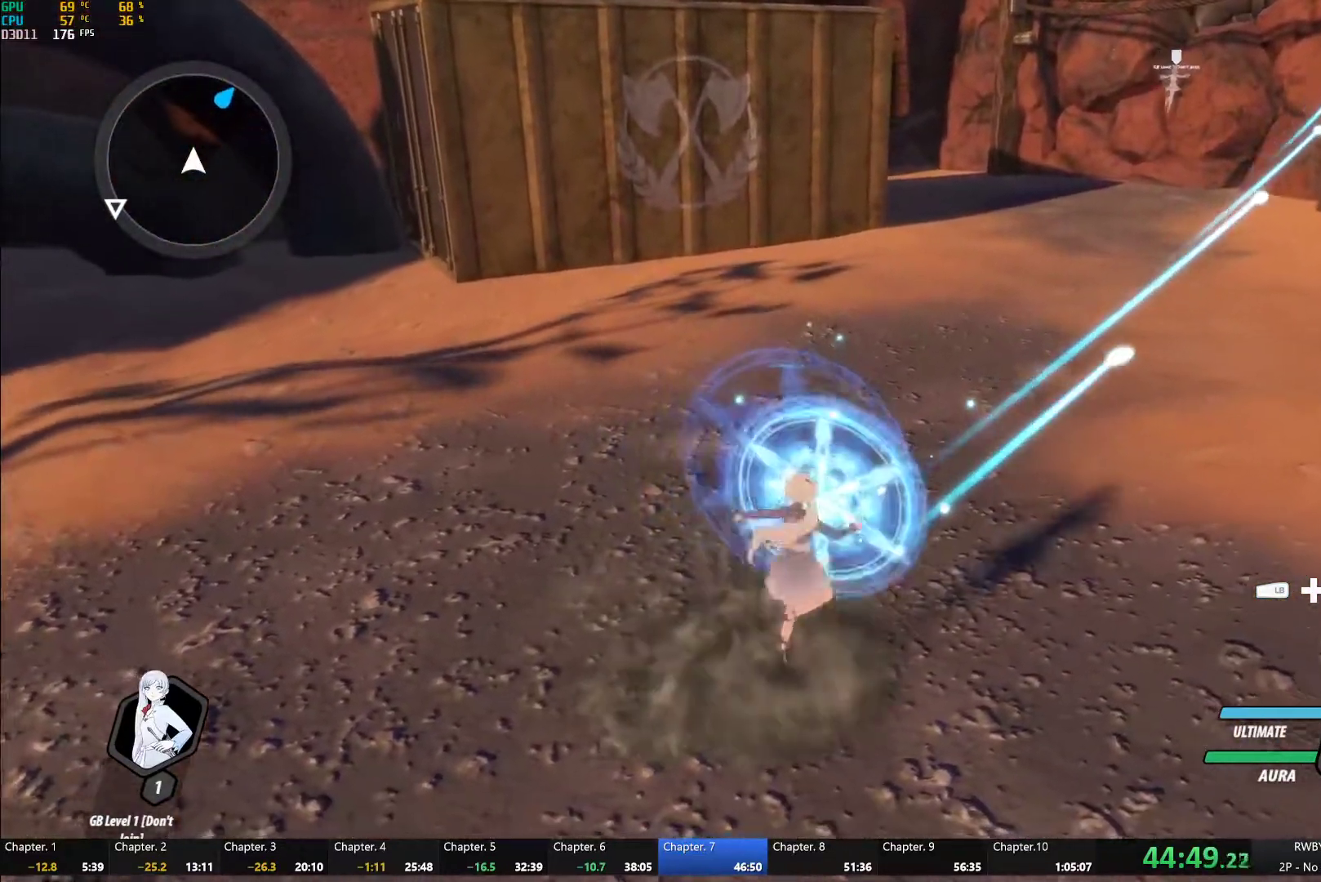
{"buttons": ["B"], "left_stick": "center", "right_stick": "center", "button_events": [[33, "A", "up"], [83, "B", "down"], [133, "B", "up"], [150, "A", "down"], [233, "A", "up"], [283, "B", "down"], [333, "B", "up"], [367, "A", "down"], [433, "A", "up"], [483, "B", "down"]]}
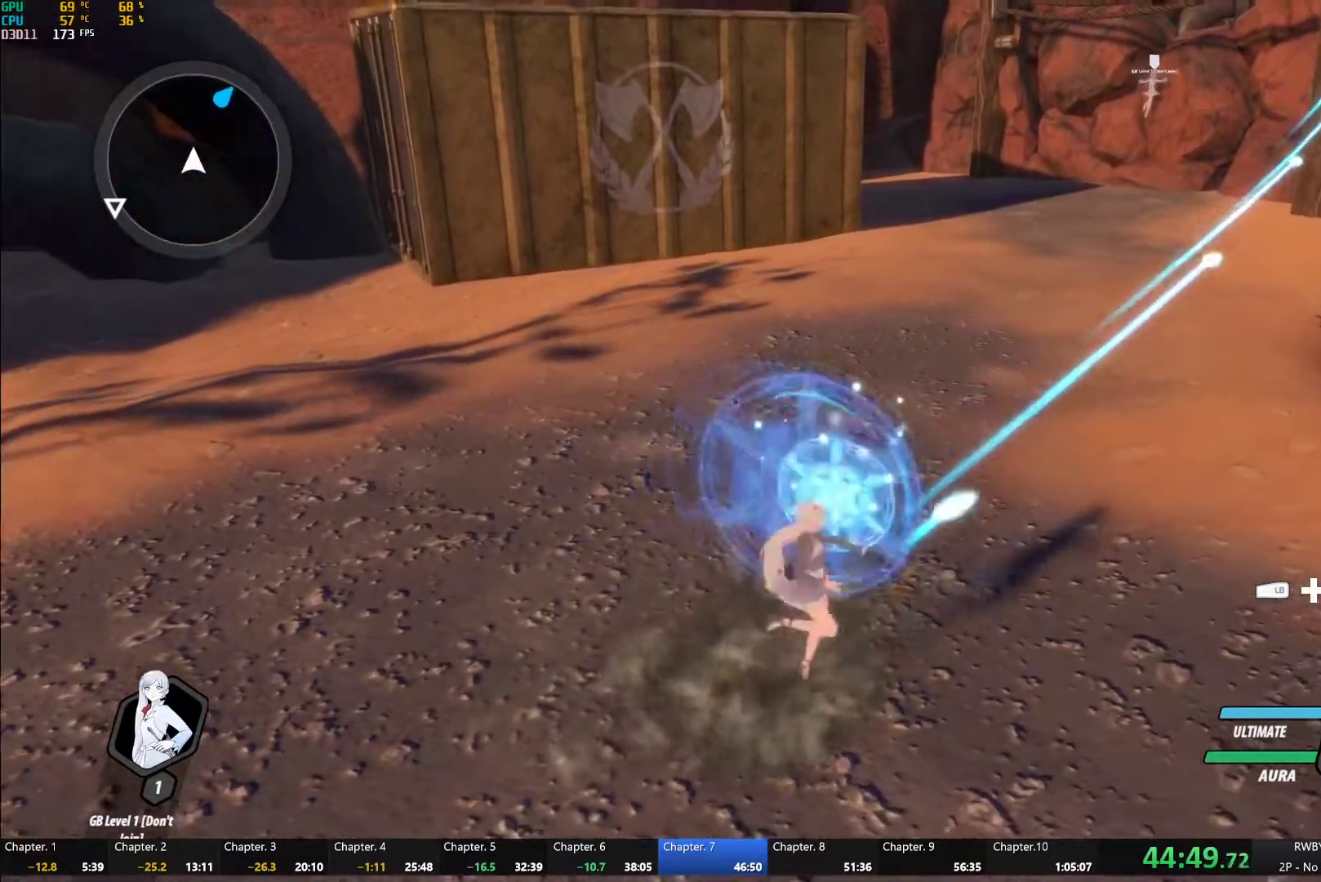
{"buttons": [], "left_stick": "center", "right_stick": "center", "button_events": [[50, "B", "up"], [83, "A", "down"], [167, "A", "up"], [200, "B", "down"], [267, "B", "up"], [300, "A", "down"], [400, "A", "up"], [433, "B", "down"], [500, "B", "up"]]}
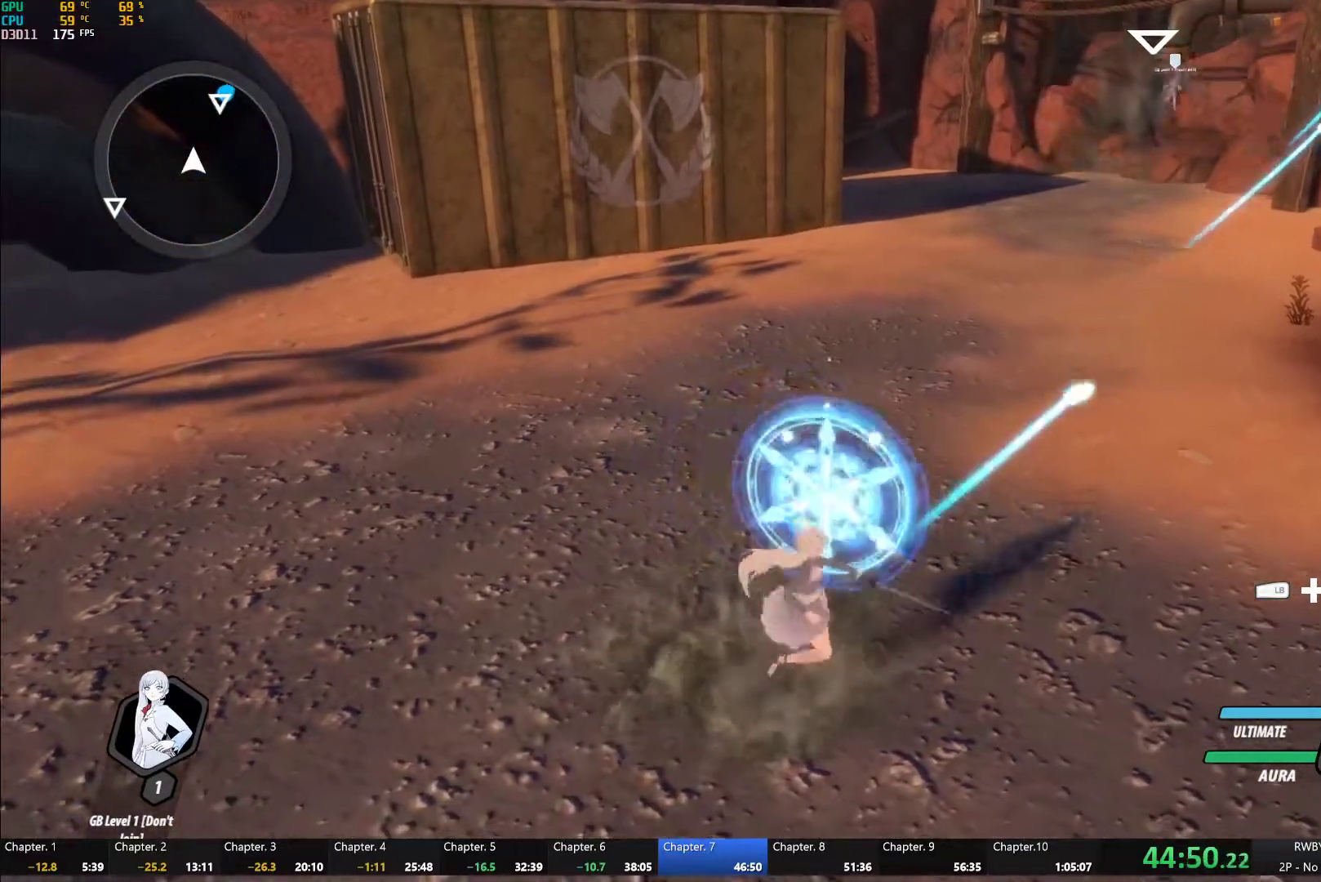
{"buttons": [], "left_stick": "center", "right_stick": "center", "button_events": [[17, "A", "down"], [117, "A", "up"], [150, "B", "down"], [200, "B", "up"], [233, "A", "down"], [317, "A", "up"], [350, "B", "down"], [417, "B", "up"]]}
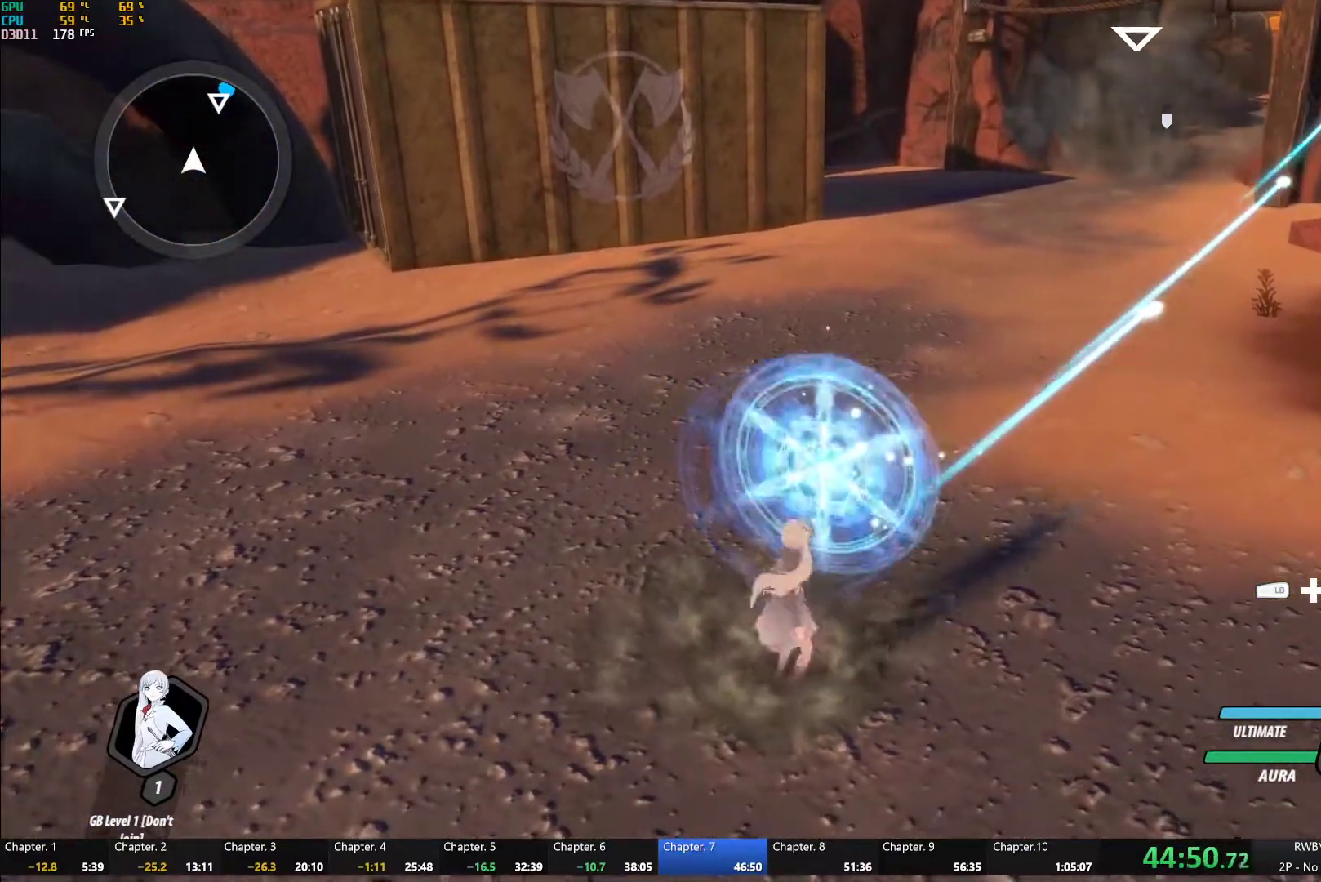
{"buttons": ["L1"], "left_stick": "up", "right_stick": "center", "button_events": [[50, "A", "down"], [83, "L1", "down"], [117, "A", "up"], [117, "Y", "down"], [167, "B", "down"], [200, "Y", "up"], [217, "L1", "up"], [233, "B", "up"], [267, "A", "down"], [317, "A", "up"], [317, "L1", "down"], [333, "Y", "down"], [383, "Y", "up"], [417, "L1", "up"], [500, "L1", "down"]]}
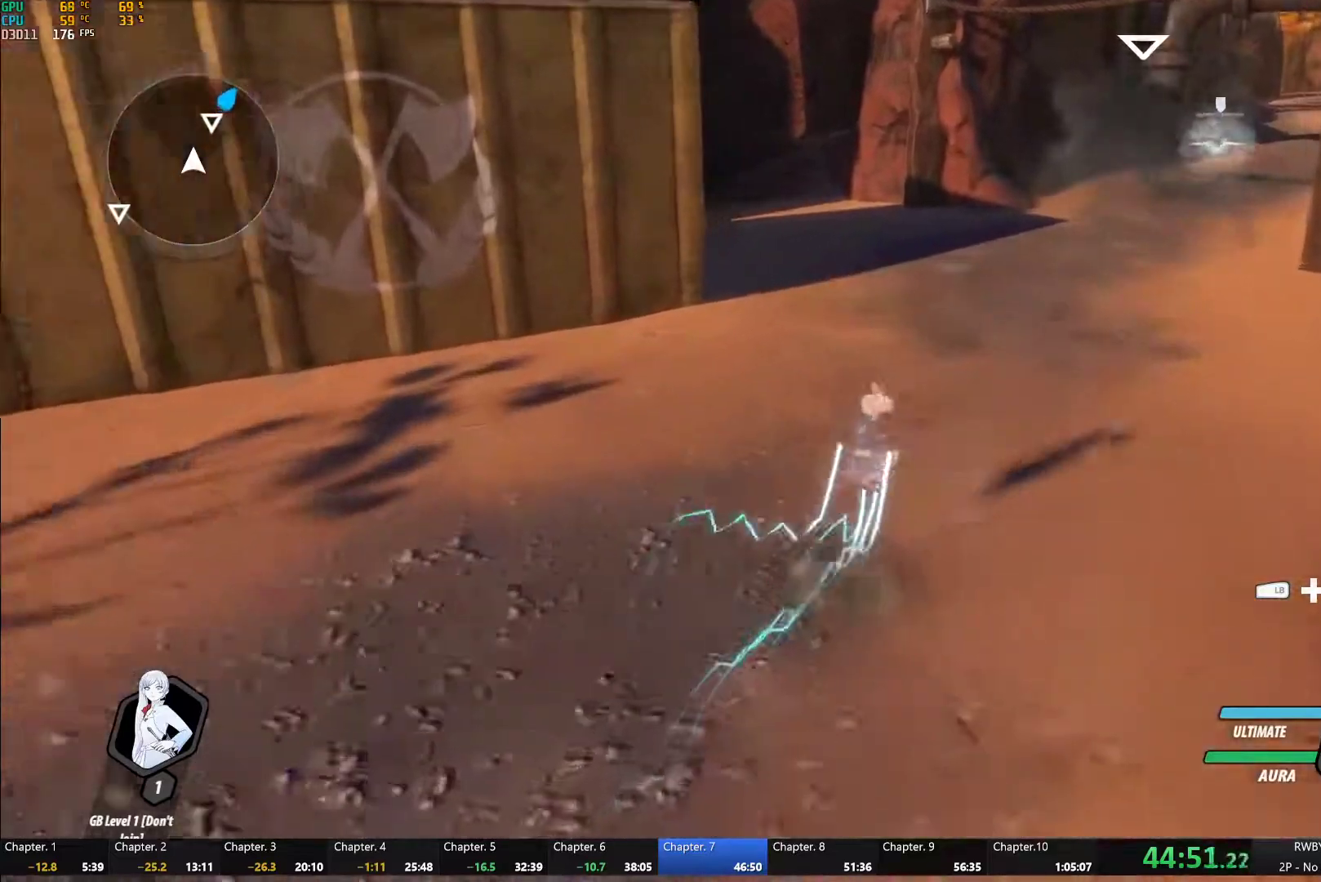
{"buttons": [], "left_stick": "center", "right_stick": "center", "button_events": [[17, "Y", "down"], [50, "B", "down"], [67, "Y", "up"], [117, "B", "up"], [133, "L1", "up"], [150, "A", "down"], [200, "A", "up"], [200, "L1", "down"], [267, "B", "down"], [300, "L1", "up"], [350, "B", "up"]]}
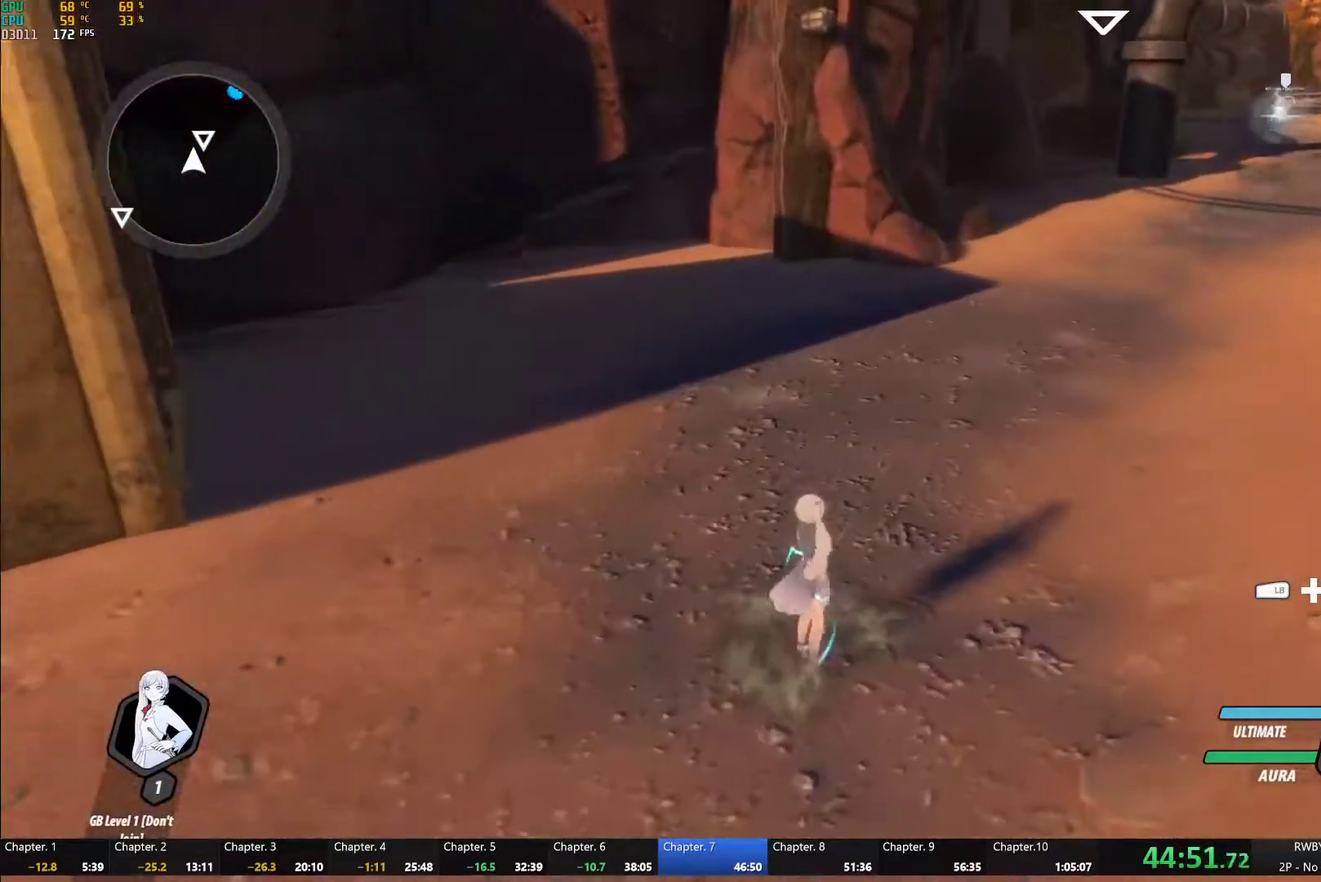
{"buttons": [], "left_stick": "center", "right_stick": "center", "button_events": [[100, "DPAD_UP", "down"], [200, "DPAD_UP", "up"]]}
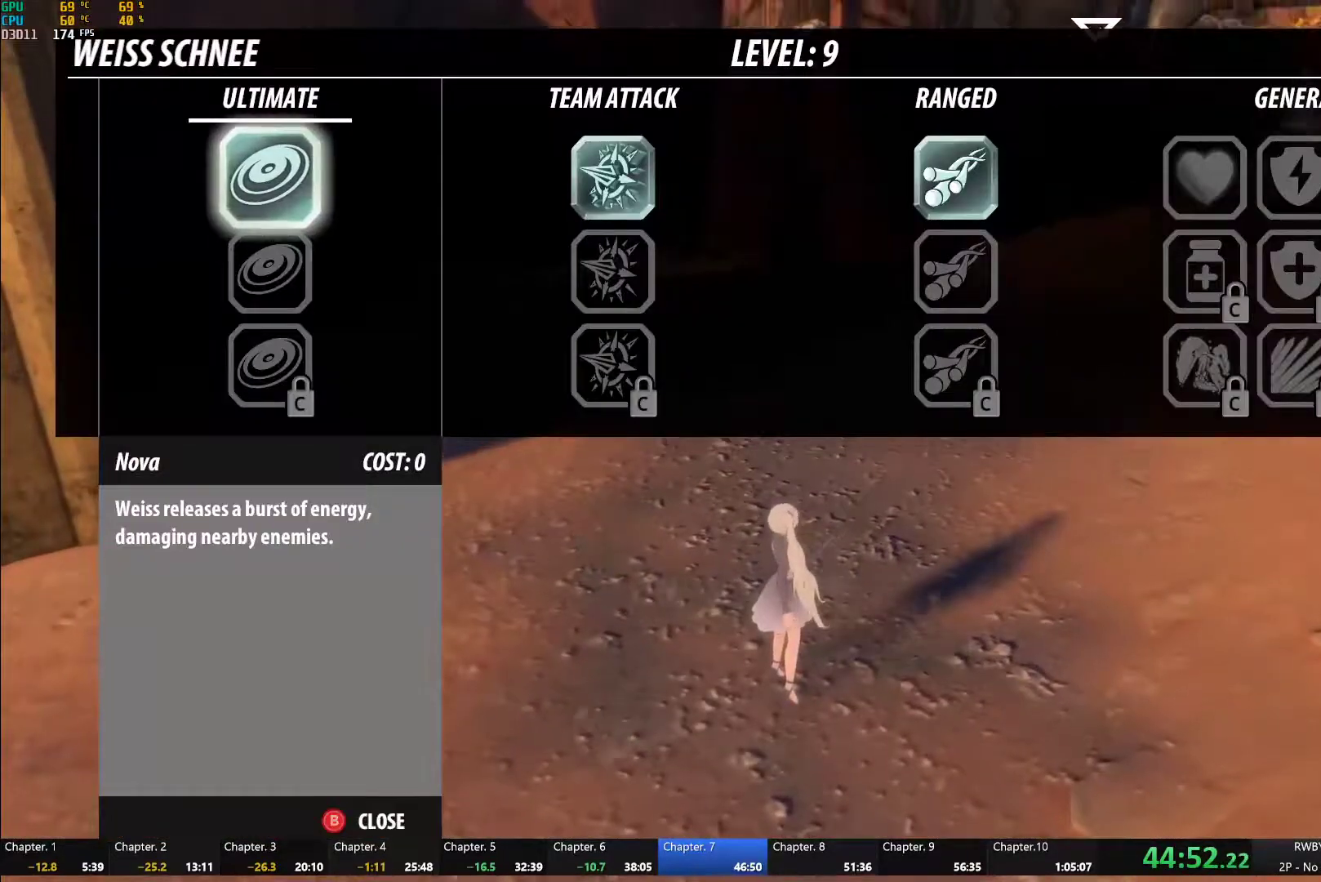
{"buttons": [], "left_stick": "center", "right_stick": "down", "button_events": [[200, "B", "down"], [333, "B", "up"]]}
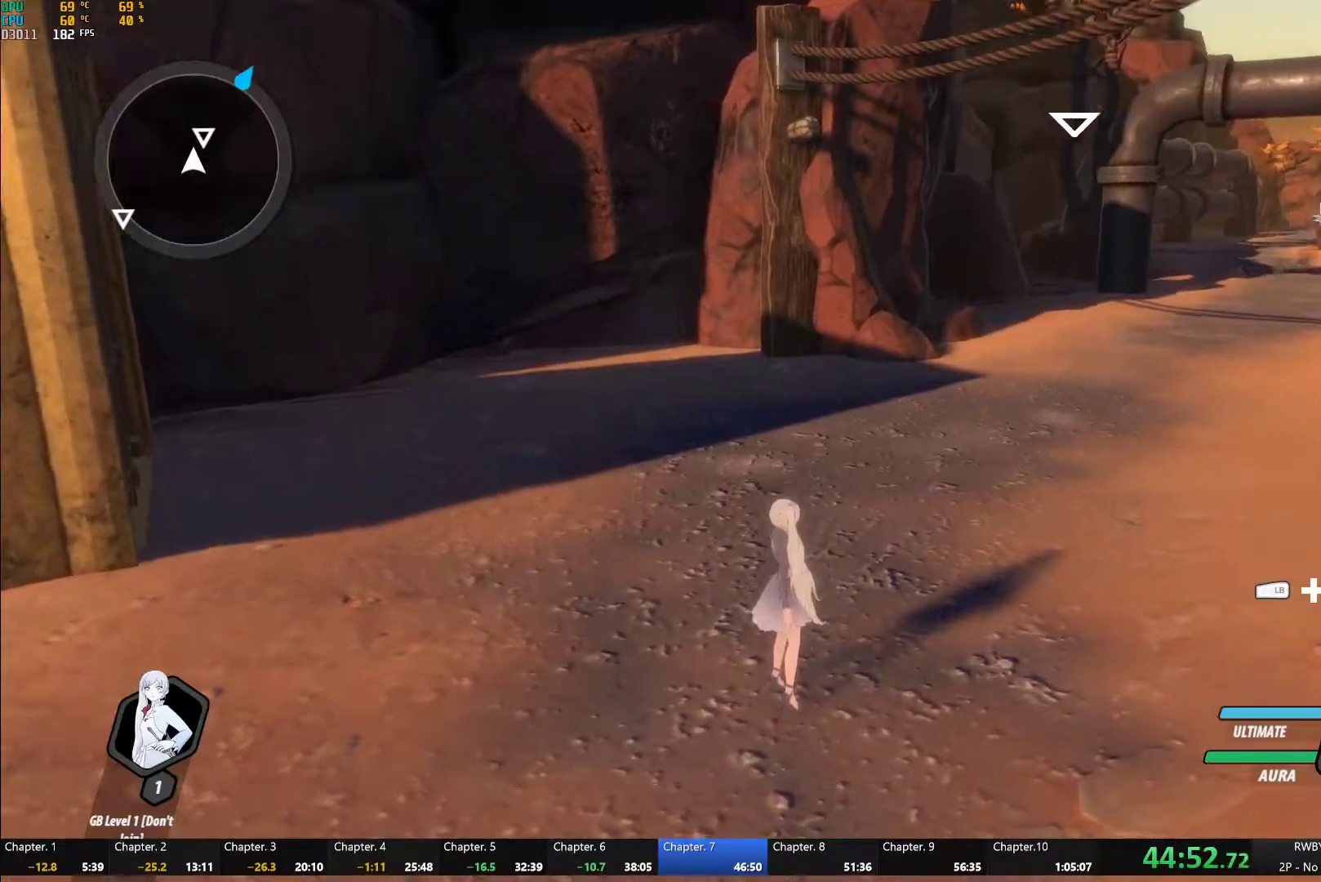
{"buttons": ["B"], "left_stick": "up", "right_stick": "center", "button_events": [[300, "A", "down"], [367, "L1", "down"], [383, "A", "up"], [433, "B", "down"], [467, "L1", "up"]]}
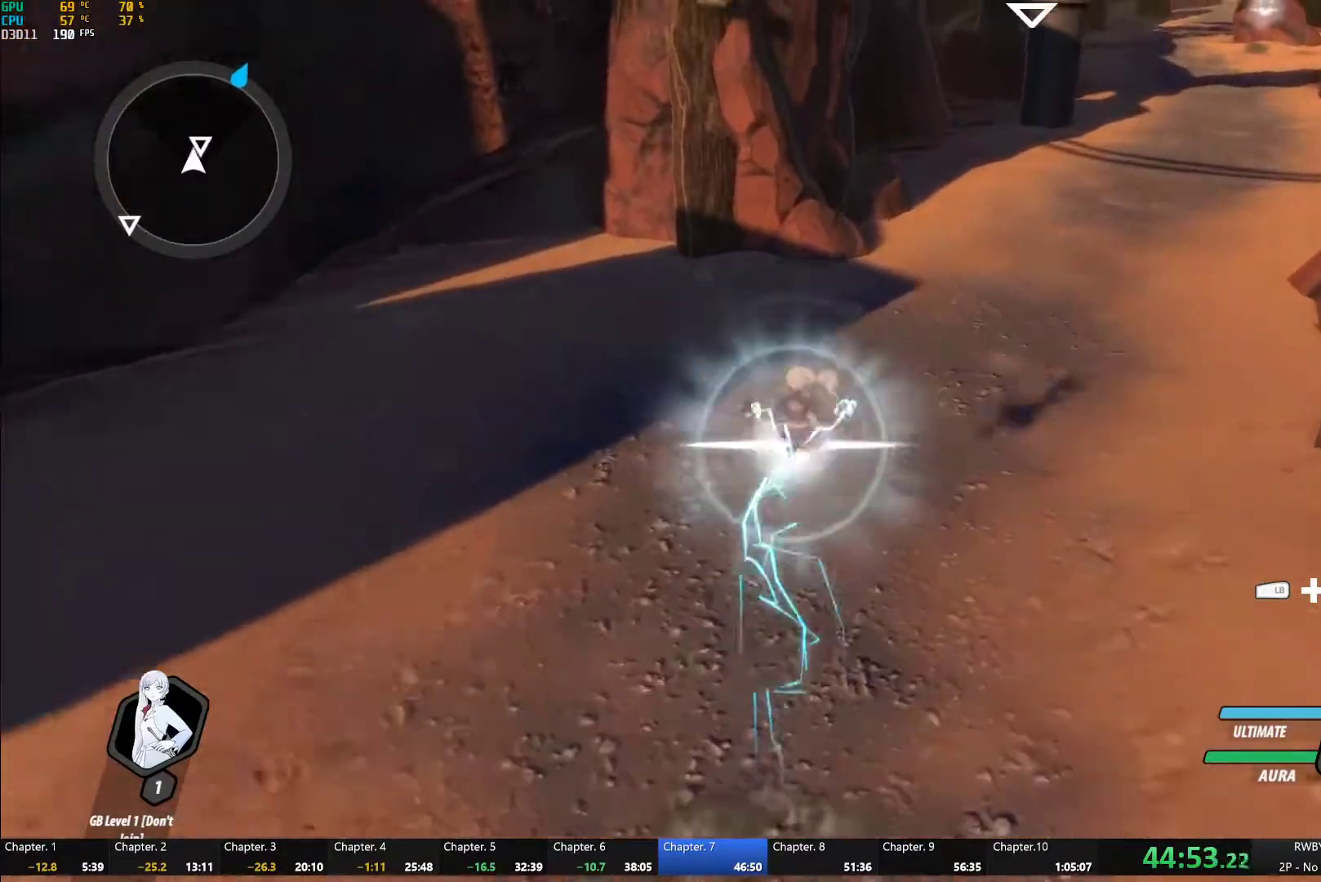
{"buttons": [], "left_stick": "down", "right_stick": "center", "button_events": [[67, "B", "up"], [133, "A", "down"], [200, "A", "up"], [200, "L1", "down"], [233, "Y", "down"], [267, "B", "down"], [283, "Y", "up"], [317, "L1", "up"], [367, "B", "up"]]}
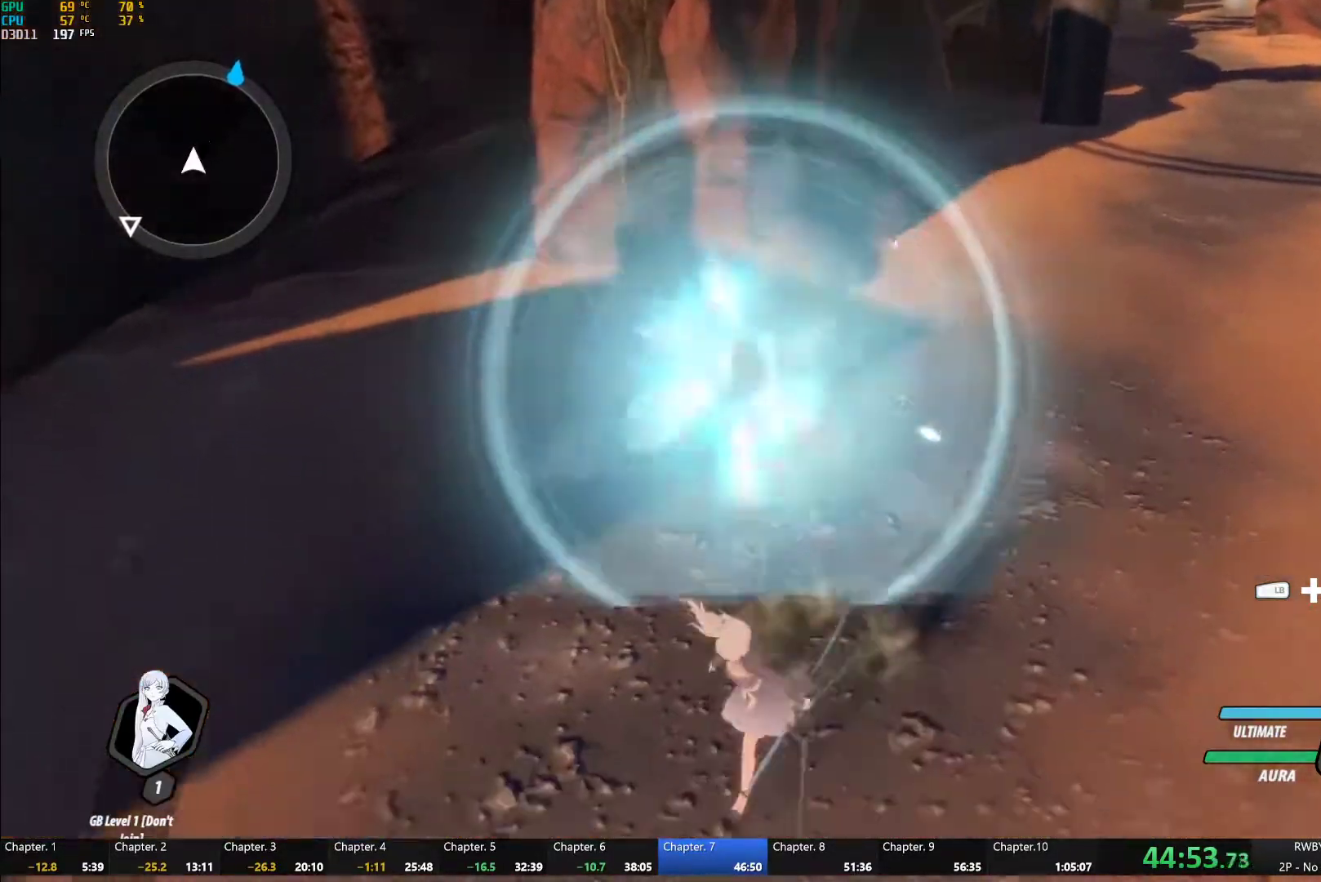
{"buttons": ["B", "L1"], "left_stick": "up", "right_stick": "center", "button_events": [[33, "A", "down"], [100, "L1", "down"], [117, "A", "up"], [133, "Y", "down"], [183, "B", "down"], [200, "Y", "up"], [233, "L1", "up"], [283, "B", "up"], [333, "A", "down"], [383, "A", "up"], [383, "L1", "down"], [417, "Y", "down"], [450, "B", "down"], [500, "Y", "up"]]}
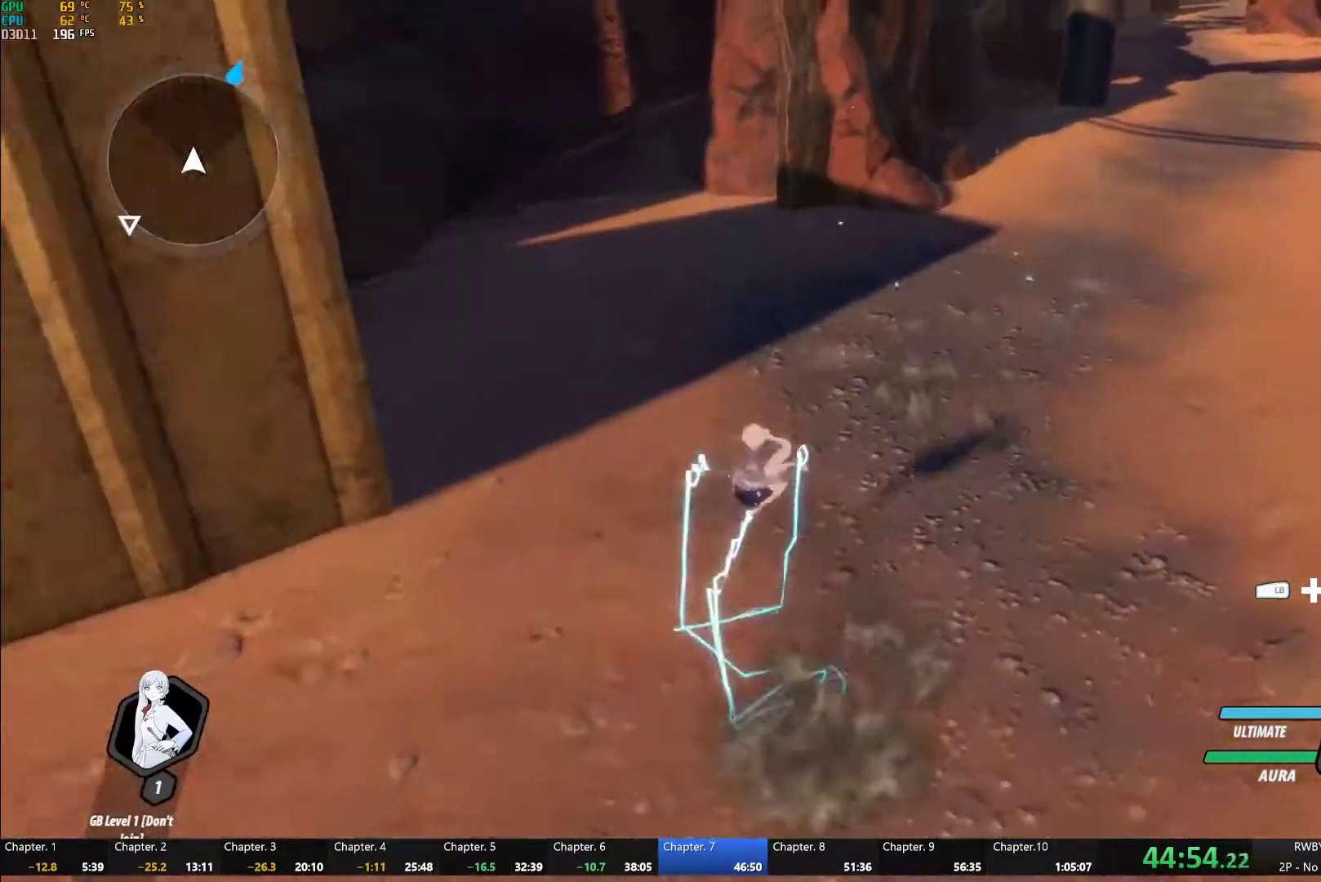
{"buttons": ["B", "Y", "L1"], "left_stick": "down", "right_stick": "center", "button_events": [[33, "L1", "up"], [67, "B", "up"], [117, "A", "down"], [167, "L1", "down"], [200, "A", "up"], [217, "Y", "down"], [250, "B", "down"], [283, "Y", "up"], [300, "L1", "up"], [350, "B", "up"], [417, "A", "down"], [417, "L1", "down"], [467, "A", "up"], [467, "Y", "down"], [500, "B", "down"]]}
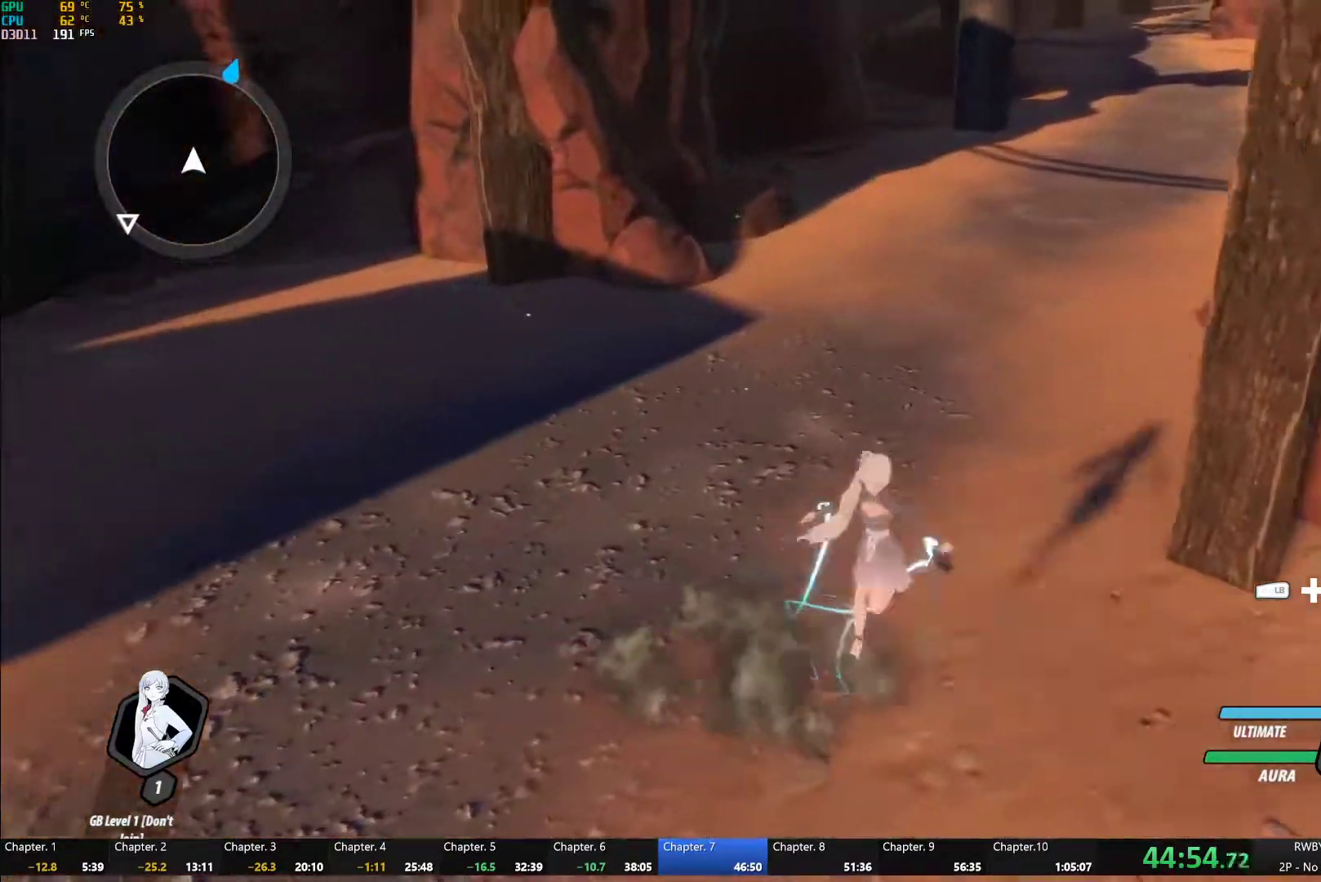
{"buttons": ["B"], "left_stick": "up-left", "right_stick": "center", "button_events": [[33, "L1", "up"], [33, "Y", "up"], [100, "B", "up"], [167, "L1", "down"], [183, "Y", "down"], [233, "B", "down"], [250, "Y", "up"], [317, "L1", "up"], [333, "B", "up"], [350, "A", "down"], [400, "L1", "down"], [433, "A", "up"], [433, "B", "down"], [433, "Y", "down"], [483, "Y", "up"], [500, "L1", "up"]]}
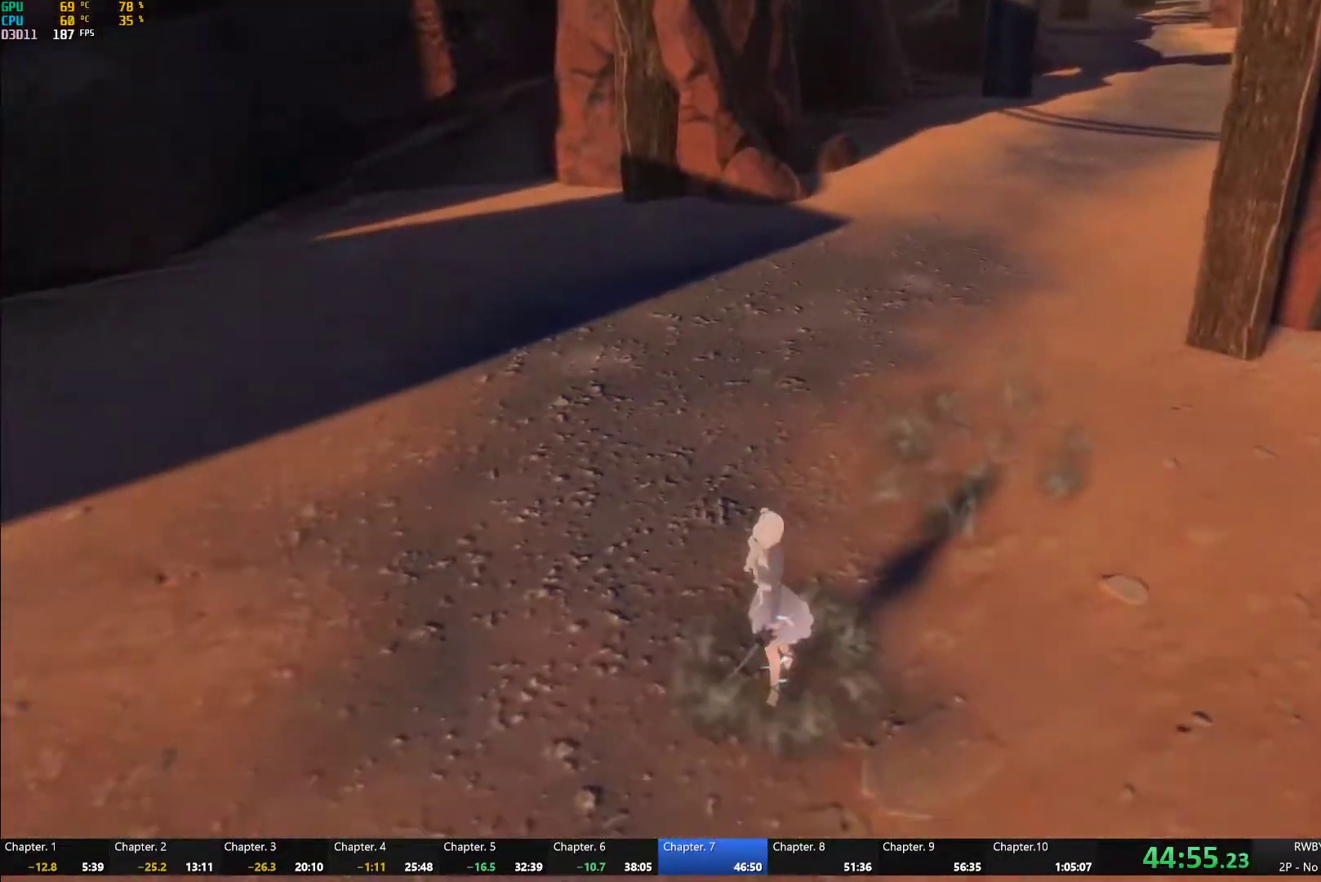
{"buttons": [], "left_stick": "center", "right_stick": "center", "button_events": [[33, "B", "up"], [117, "L1", "down"], [200, "L1", "up"]]}
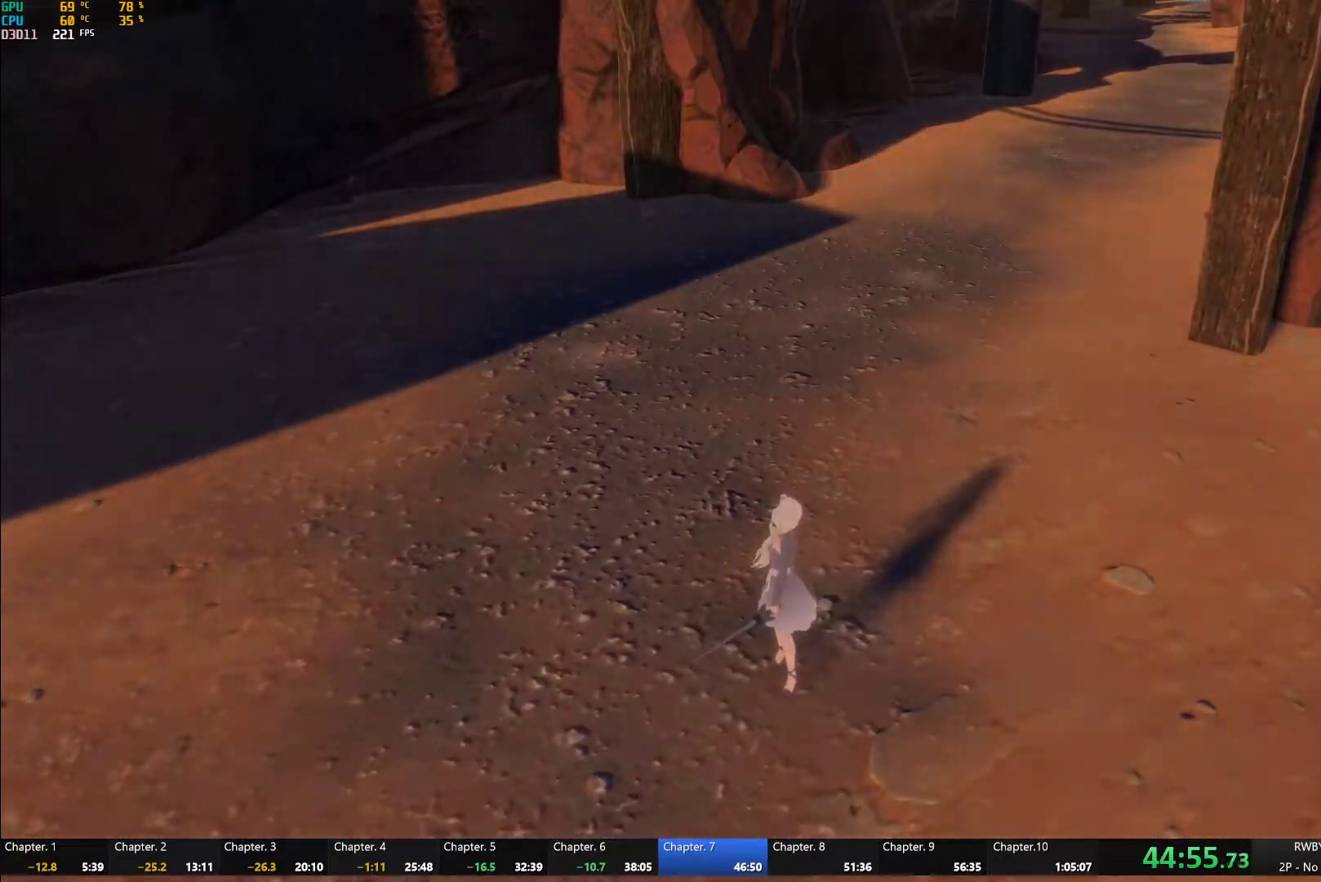
{"buttons": [], "left_stick": "center", "right_stick": "center", "button_events": []}
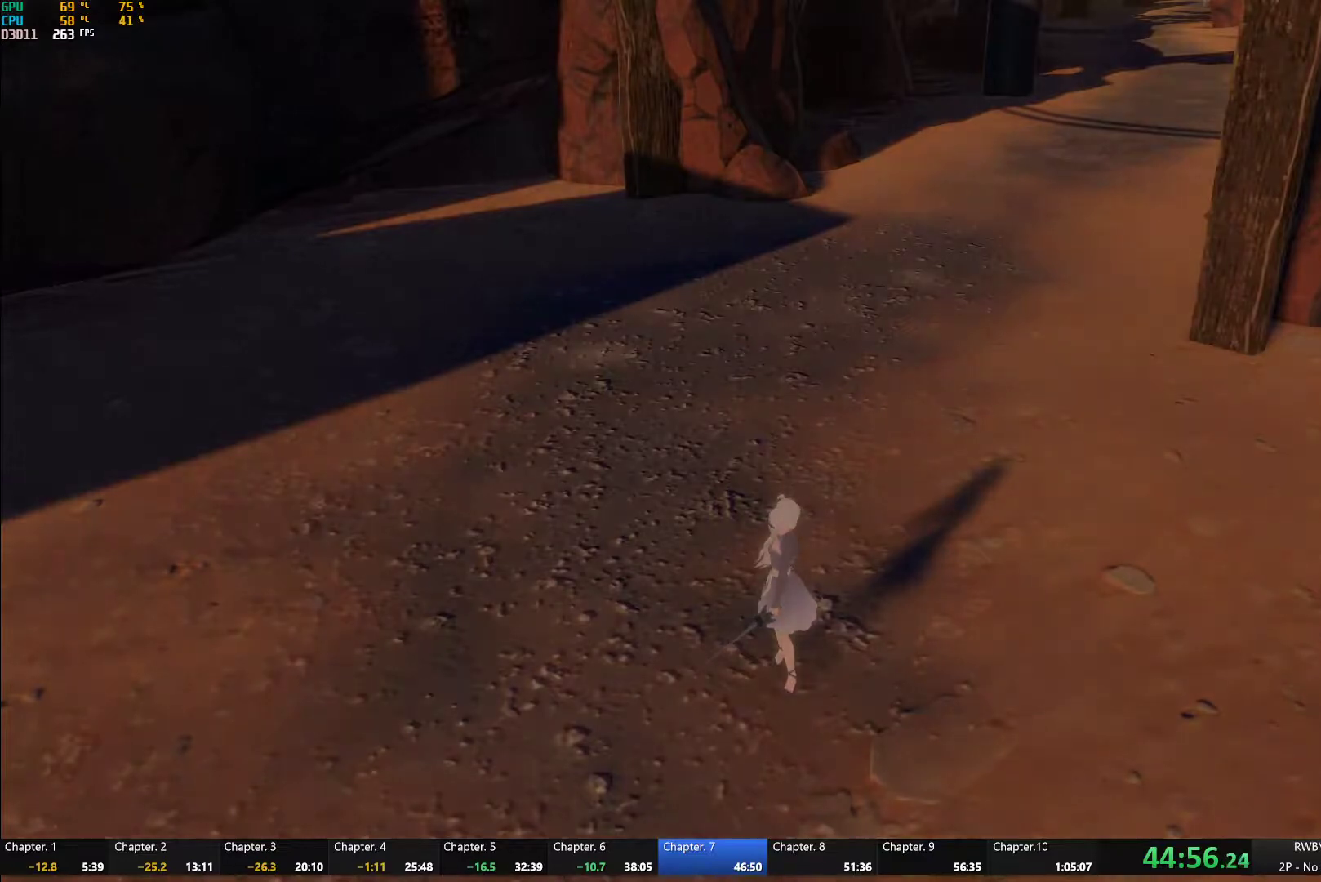
{"buttons": [], "left_stick": "center", "right_stick": "center", "button_events": []}